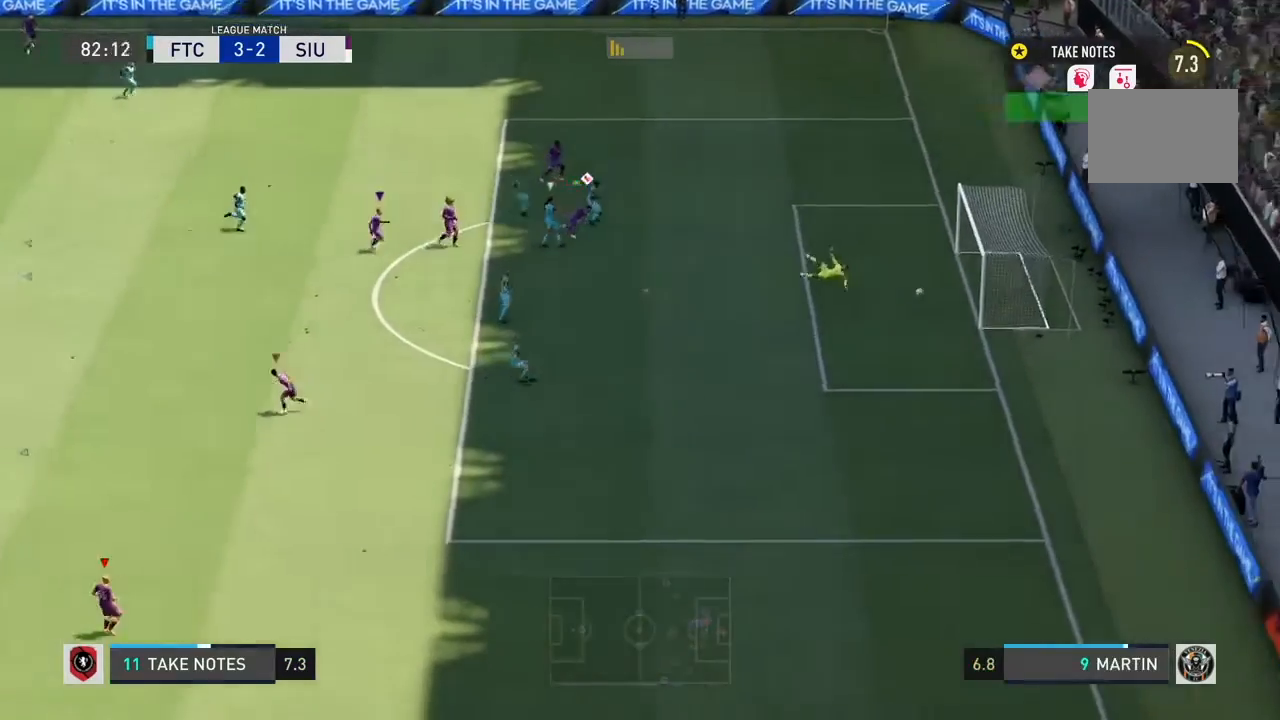
Gameplay with a controller (PlayStation layout); each line is a JSON object with the inputs held at the frame after it. "events" lists button and stick changes between this image and that frame as [ms after this image, input, new state], when the widget could be followed in between. Not read: L3.
{"buttons": [], "left_stick": "center", "right_stick": "center", "events": [[234, "left_stick", "right"], [300, "L2", "up"], [500, "left_stick", "center"]]}
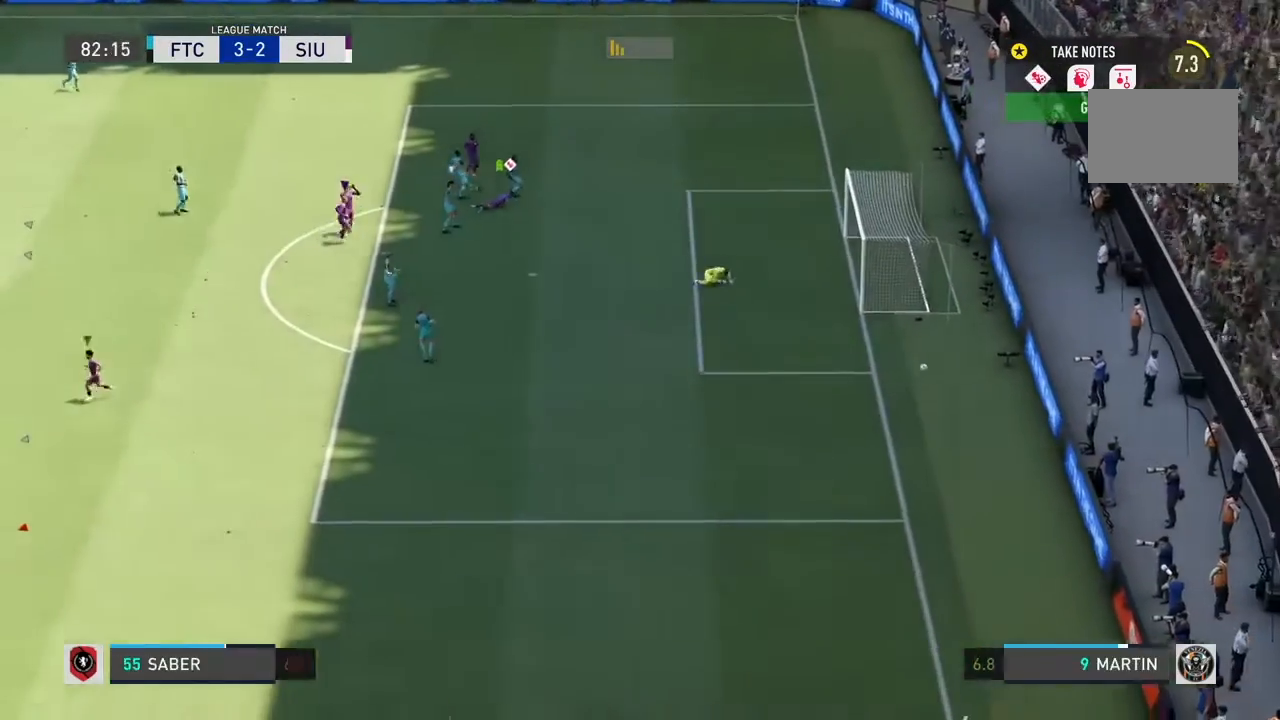
{"buttons": [], "left_stick": "center", "right_stick": "center", "events": []}
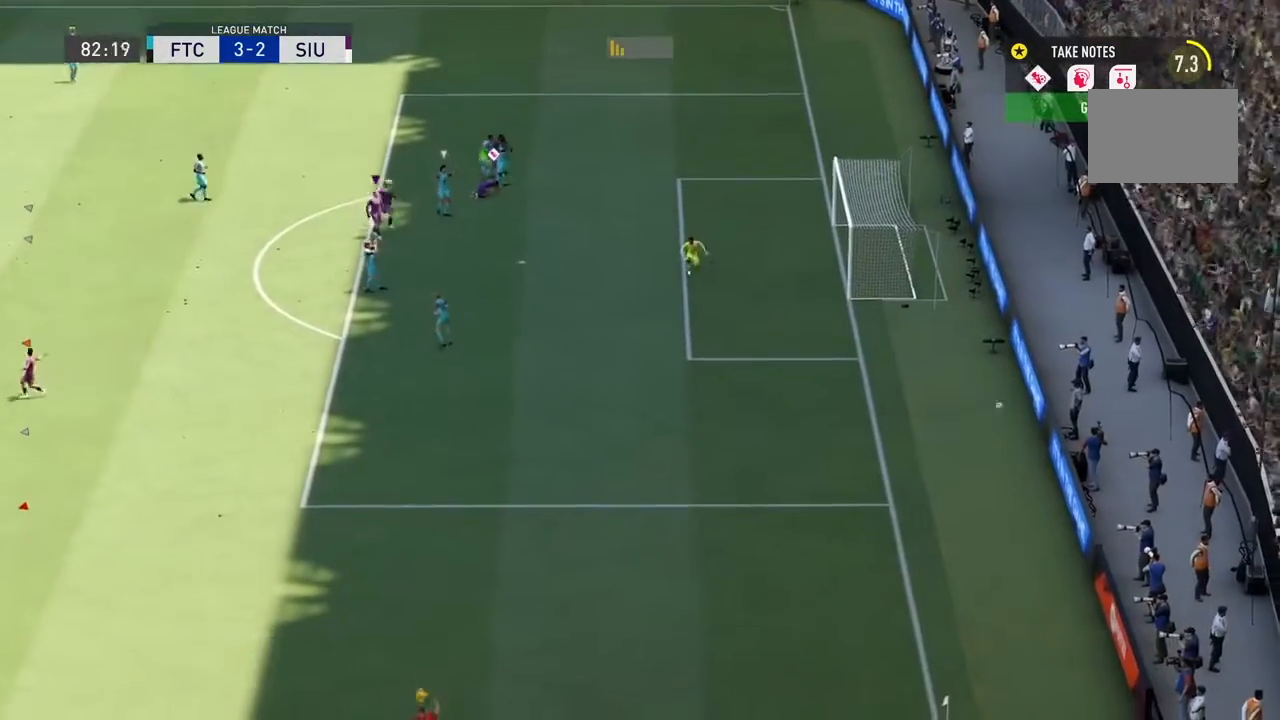
{"buttons": [], "left_stick": "center", "right_stick": "center", "events": []}
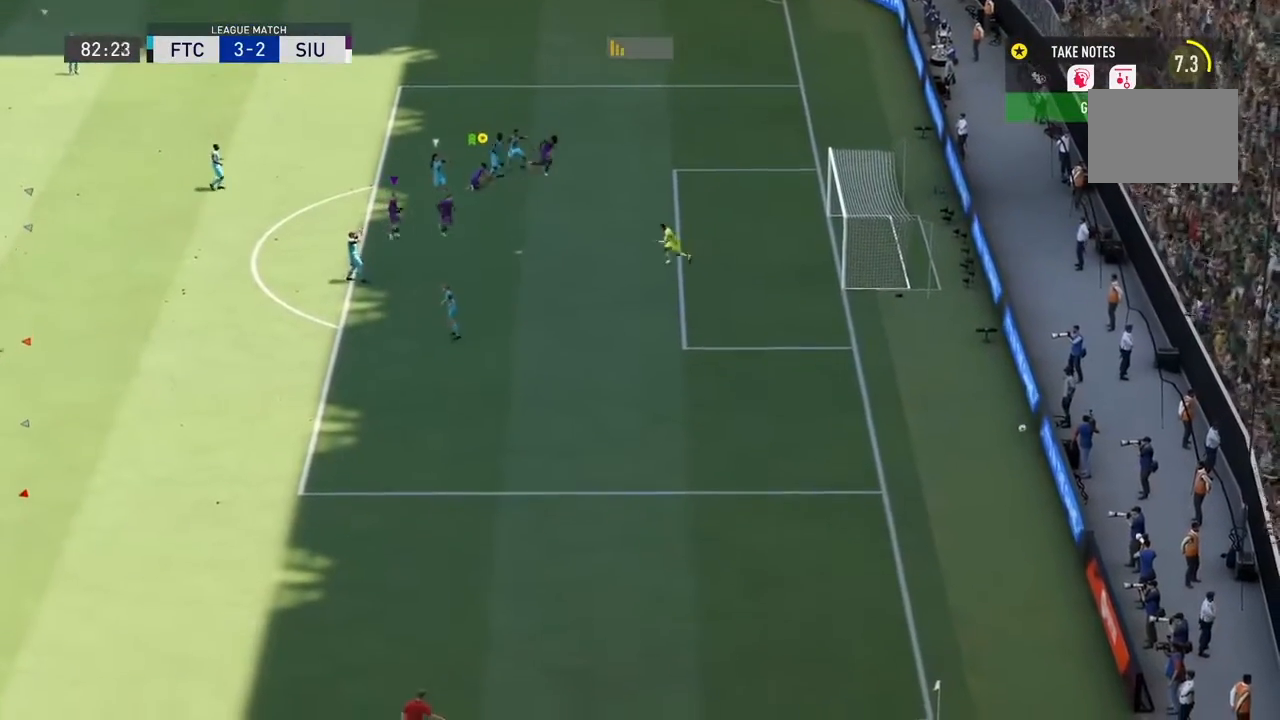
{"buttons": [], "left_stick": "center", "right_stick": "center", "events": [[434, "R1", "down"], [501, "R1", "up"]]}
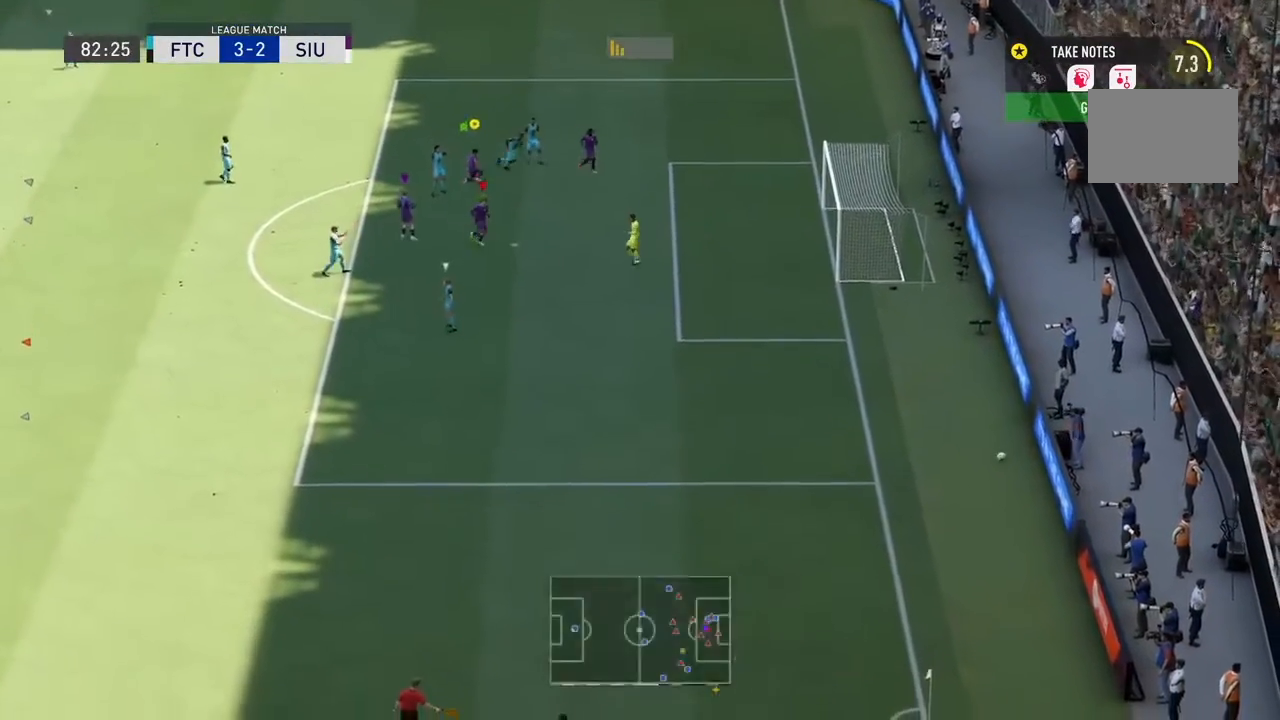
{"buttons": [], "left_stick": "center", "right_stick": "center", "events": [[167, "CROSS", "down"], [234, "R1", "down"], [300, "CROSS", "up"], [400, "R1", "up"]]}
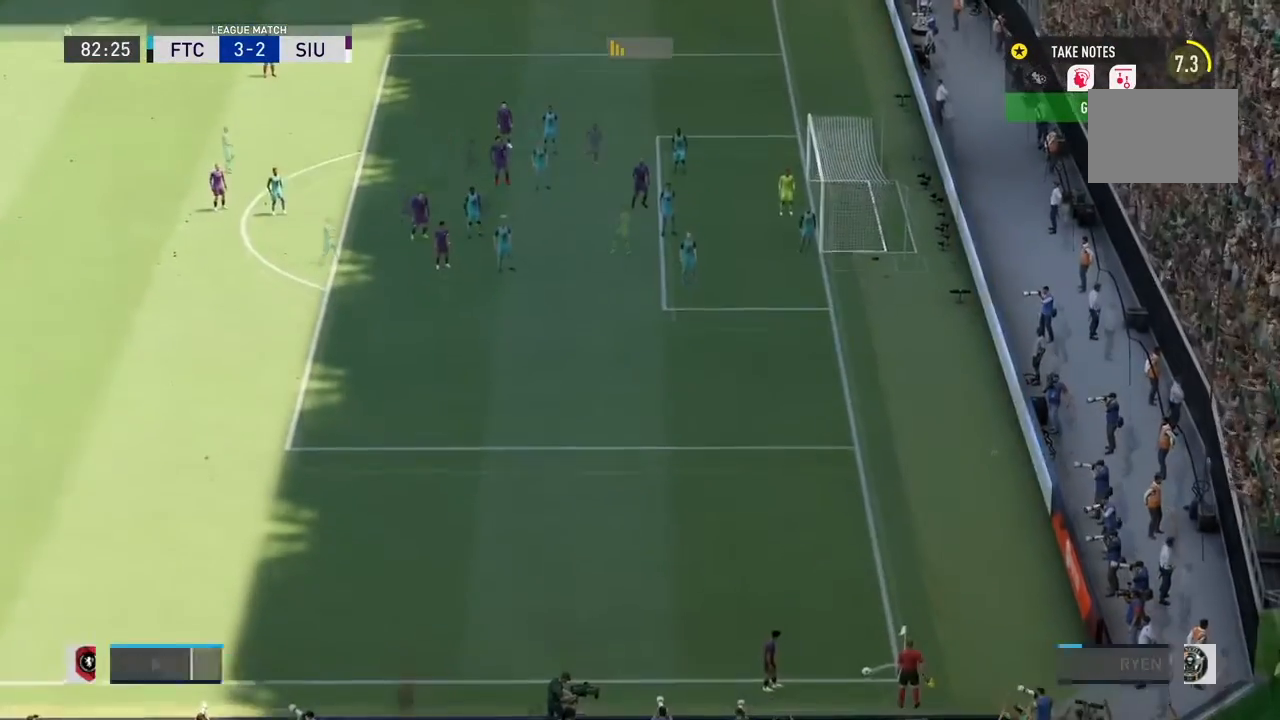
{"buttons": [], "left_stick": "down-right", "right_stick": "center", "events": [[468, "left_stick", "down-right"]]}
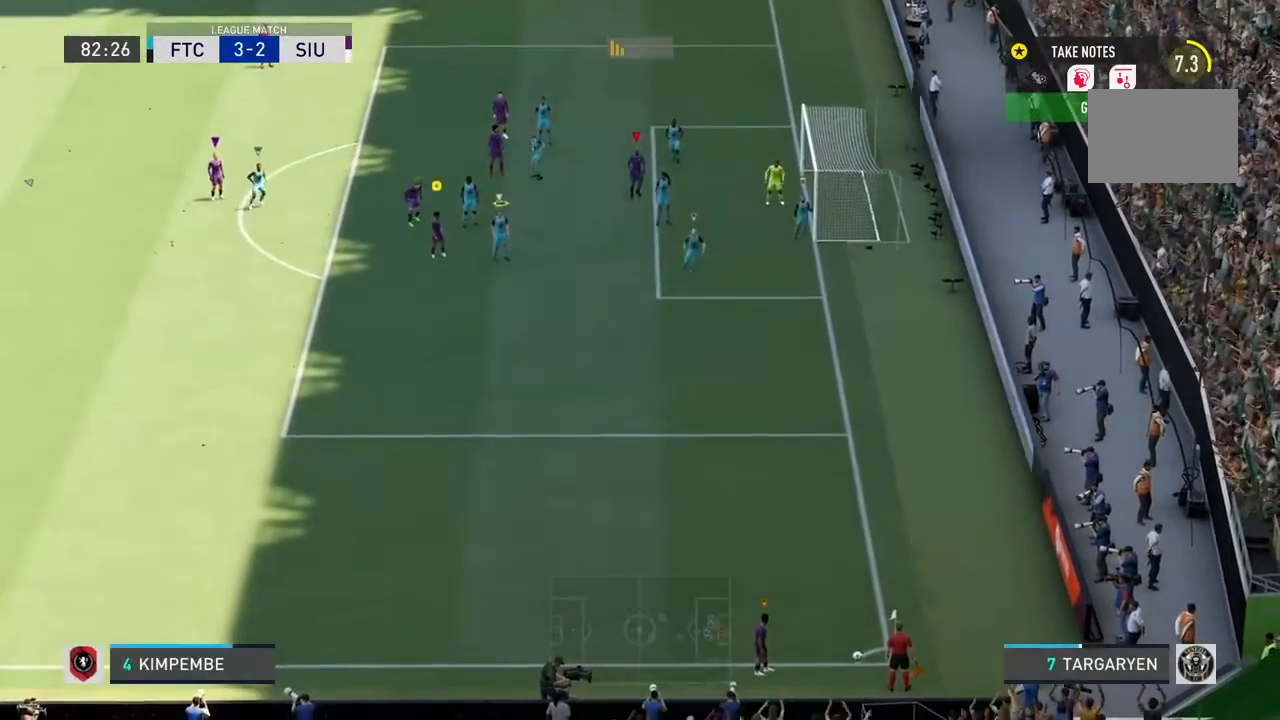
{"buttons": [], "left_stick": "down-left", "right_stick": "center", "events": [[33, "left_stick", "down"], [167, "left_stick", "center"], [400, "left_stick", "down-left"]]}
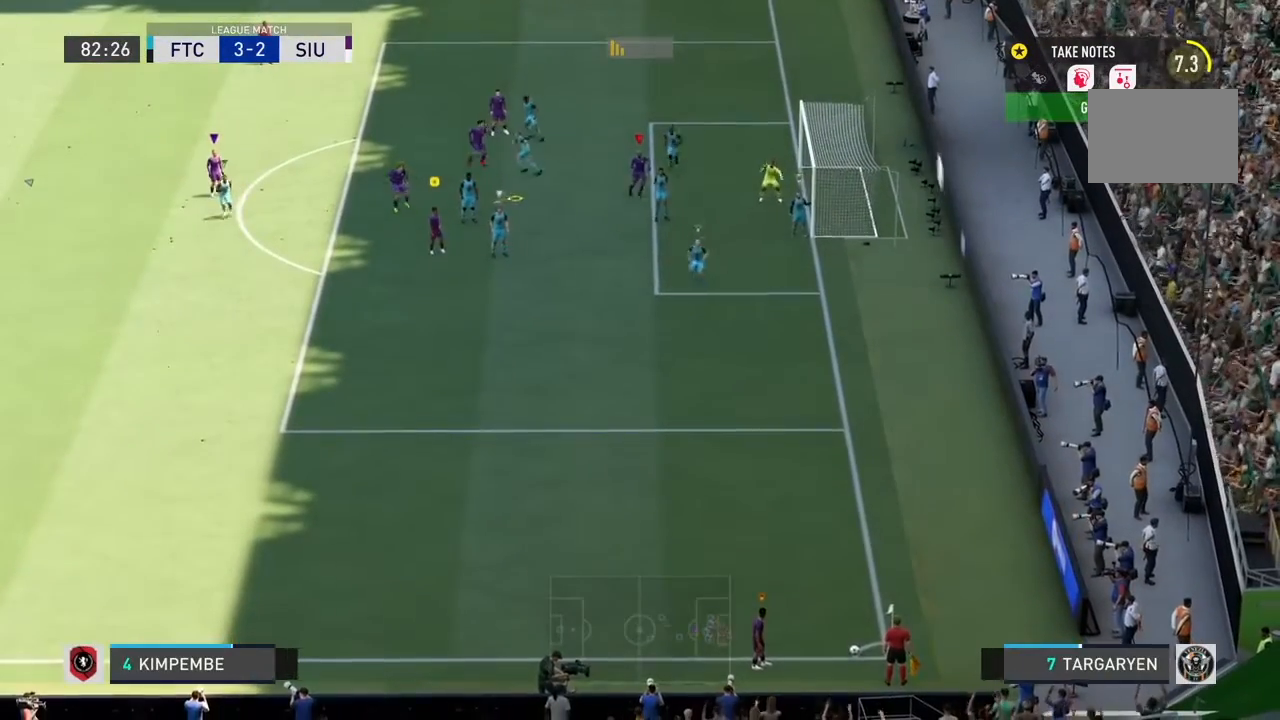
{"buttons": [], "left_stick": "center", "right_stick": "center", "events": [[67, "left_stick", "center"], [201, "left_stick", "down-left"], [334, "left_stick", "center"]]}